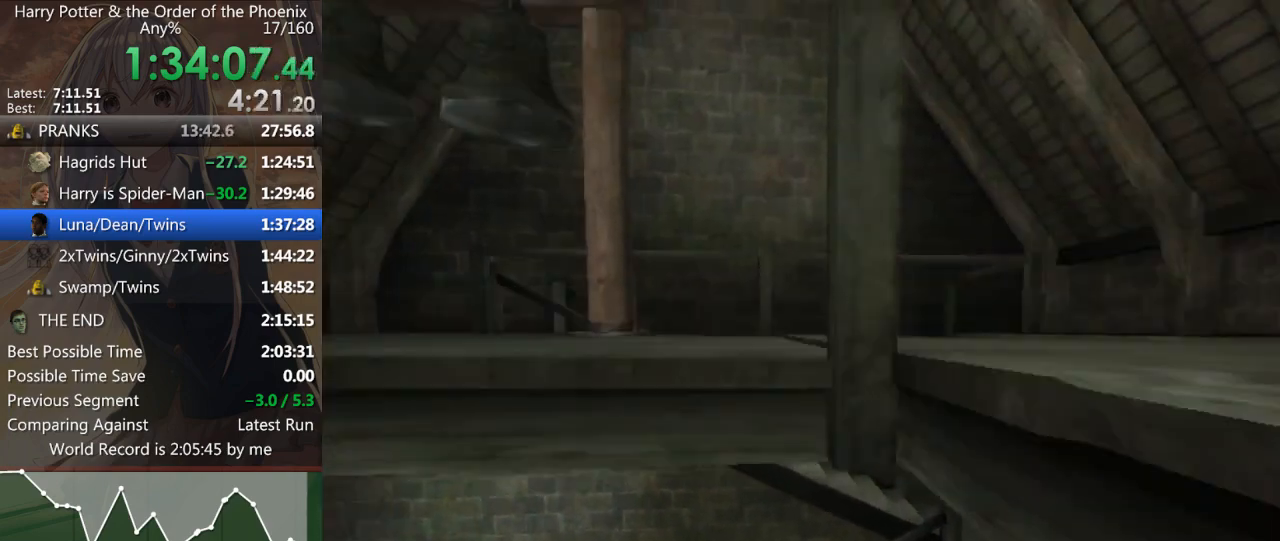
Gameplay with keyboard and mouse; each line is a JSON object with the keys and mouse buttons held at the frame after it. "events" lists presses ("down") and releases ("up") of "a", "c", "ctrl", "d", "down", "escape", "left", "return", "right", "s", "shift_l", "shift_r", "space", "tab", "up", "w", "mouse_left" and "mouse_right" between this image and that frame as [ms after this image, input, new state], when the widget could be followed in between. "mouse_left", "mouse_right" = the "left", "right" buttons of the "mouse" list. No other keys are recorded. Mouse movement is not recorded.
{"keys": ["a", "shift_l"], "mouse": [], "events": []}
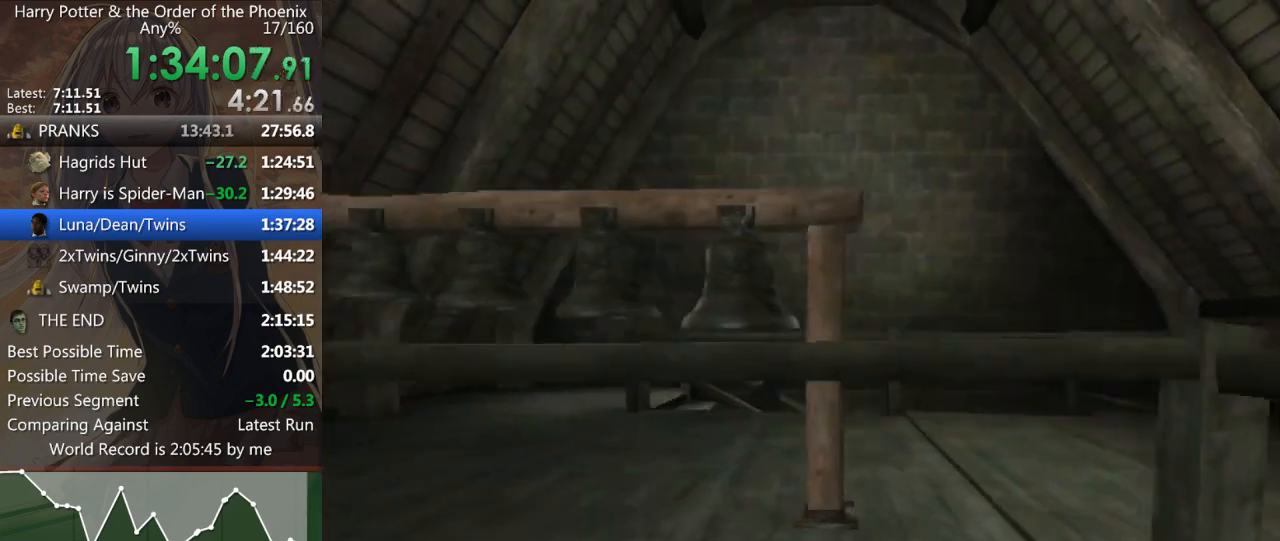
{"keys": ["d", "s", "shift_l"], "mouse": [], "events": [[133, "s", "down"], [200, "a", "up"], [400, "d", "down"]]}
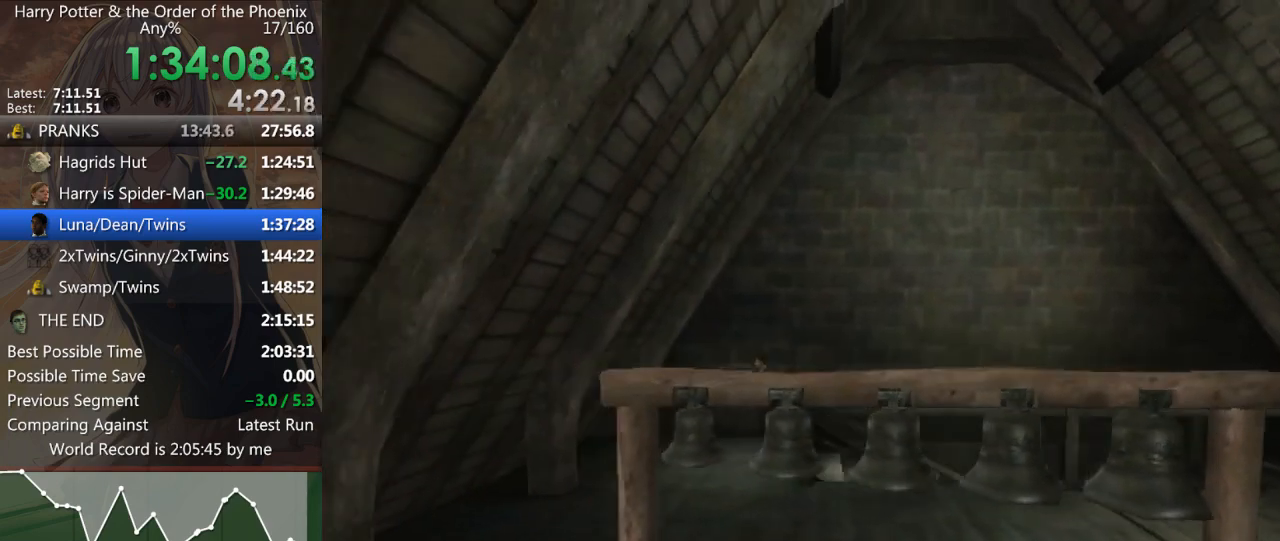
{"keys": [], "mouse": [], "events": [[467, "s", "up"], [500, "d", "up"], [500, "shift_l", "up"]]}
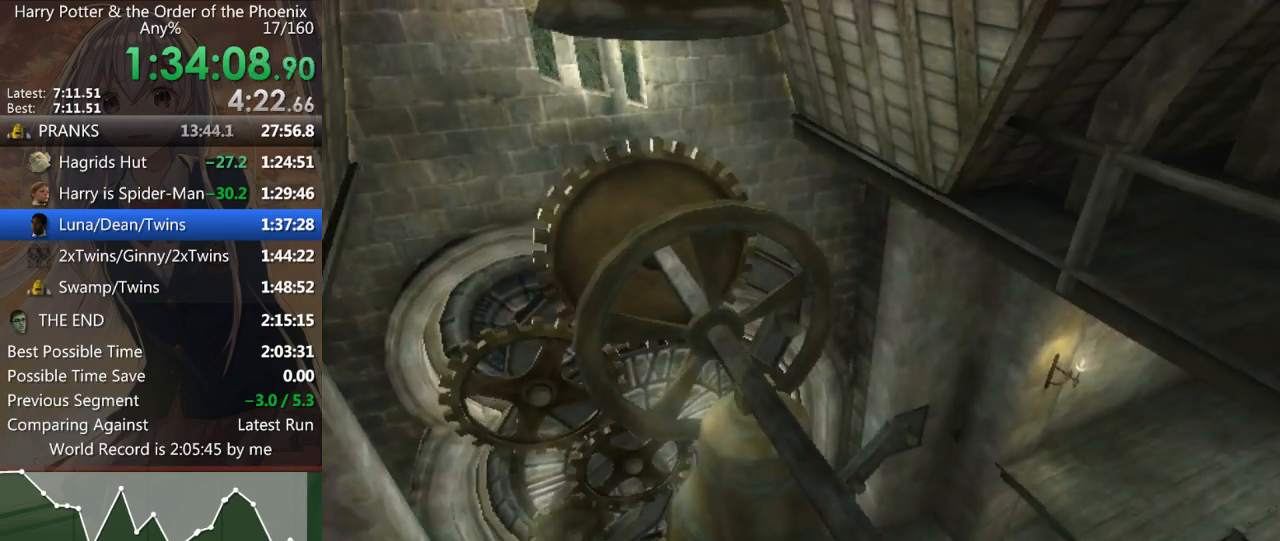
{"keys": [], "mouse": [], "events": []}
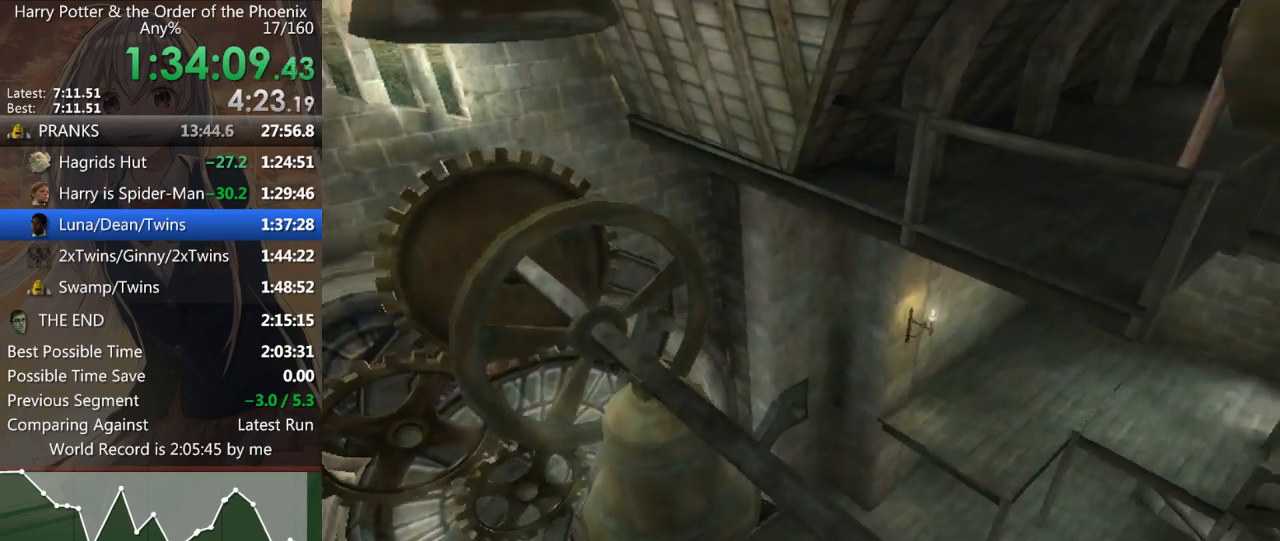
{"keys": [], "mouse": [], "events": []}
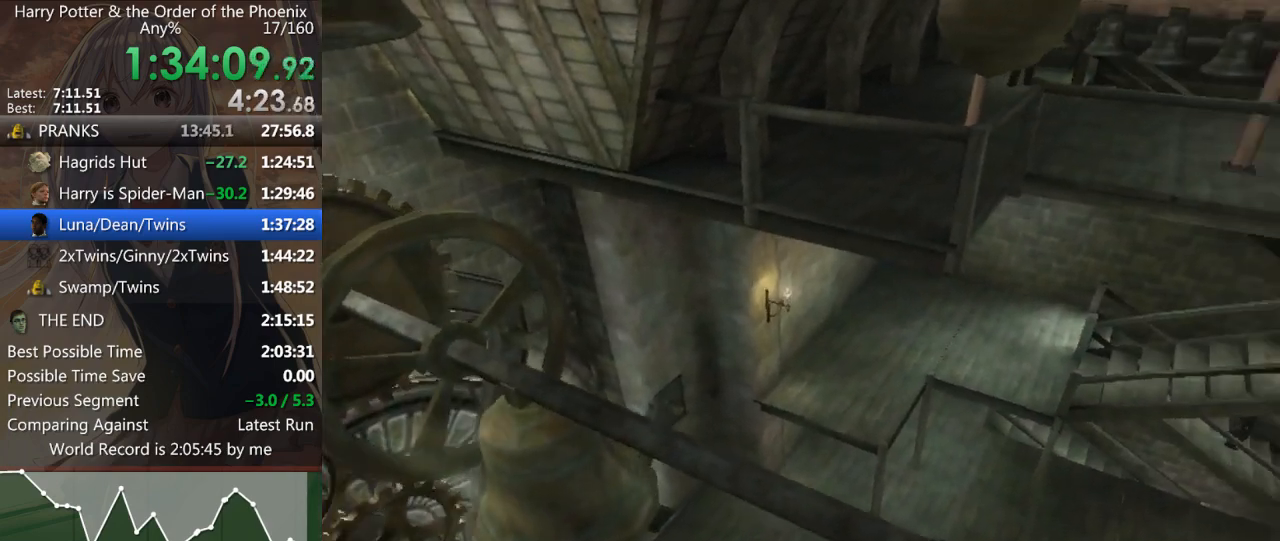
{"keys": [], "mouse": [], "events": []}
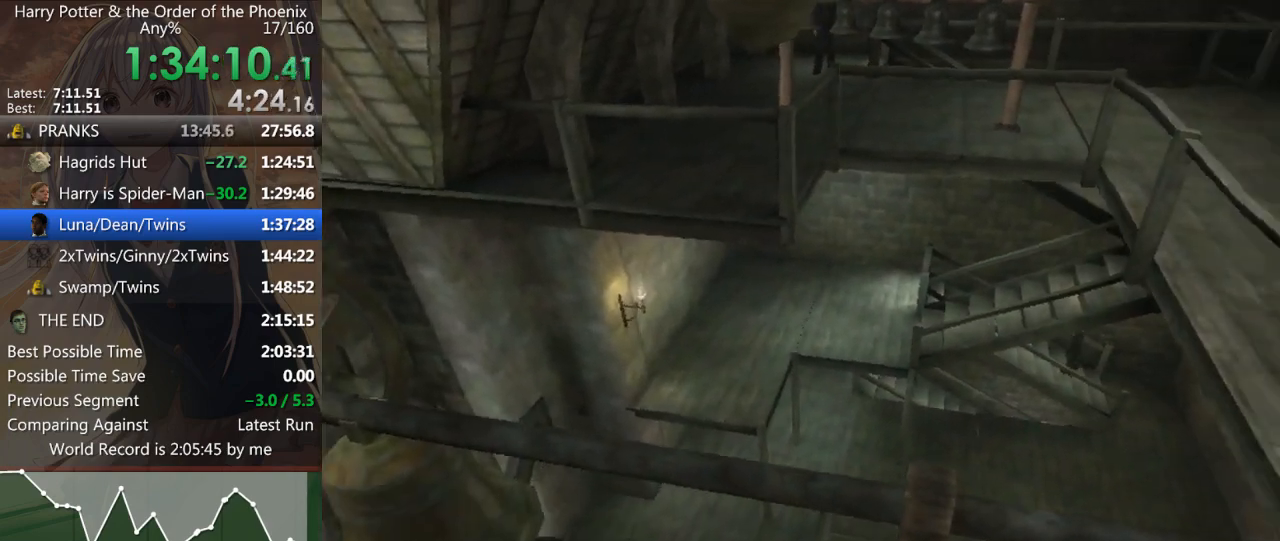
{"keys": [], "mouse": [], "events": []}
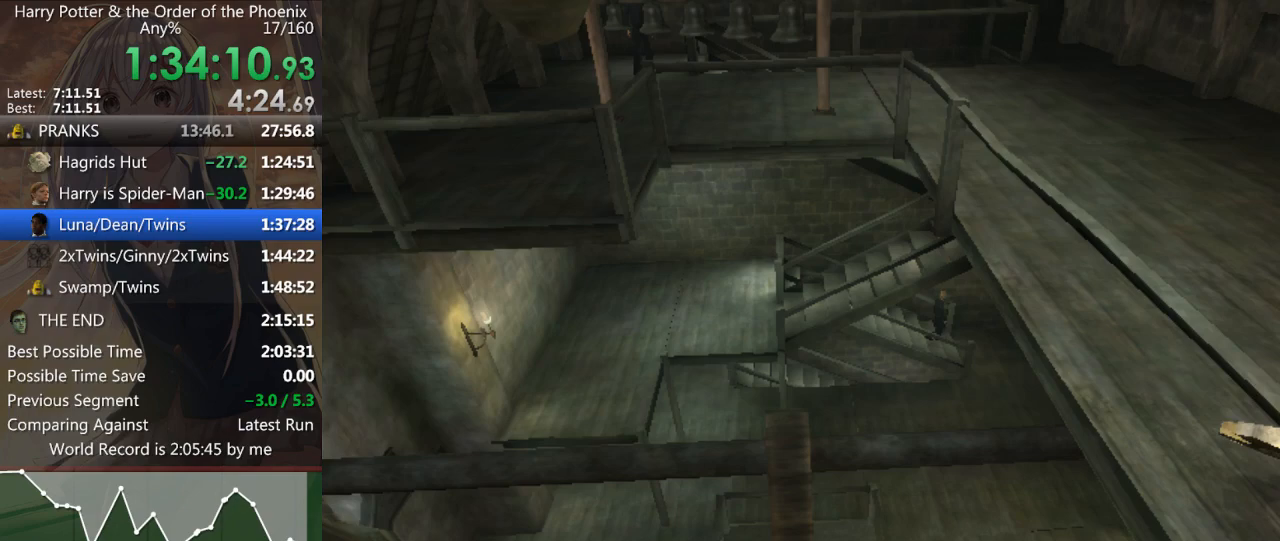
{"keys": [], "mouse": [], "events": []}
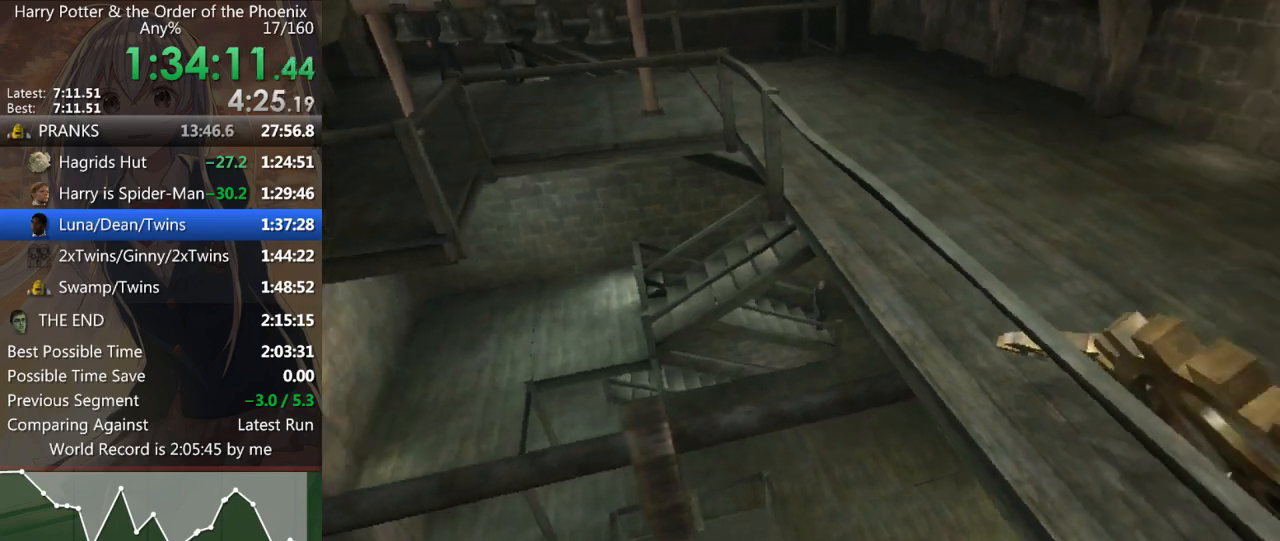
{"keys": [], "mouse": [], "events": []}
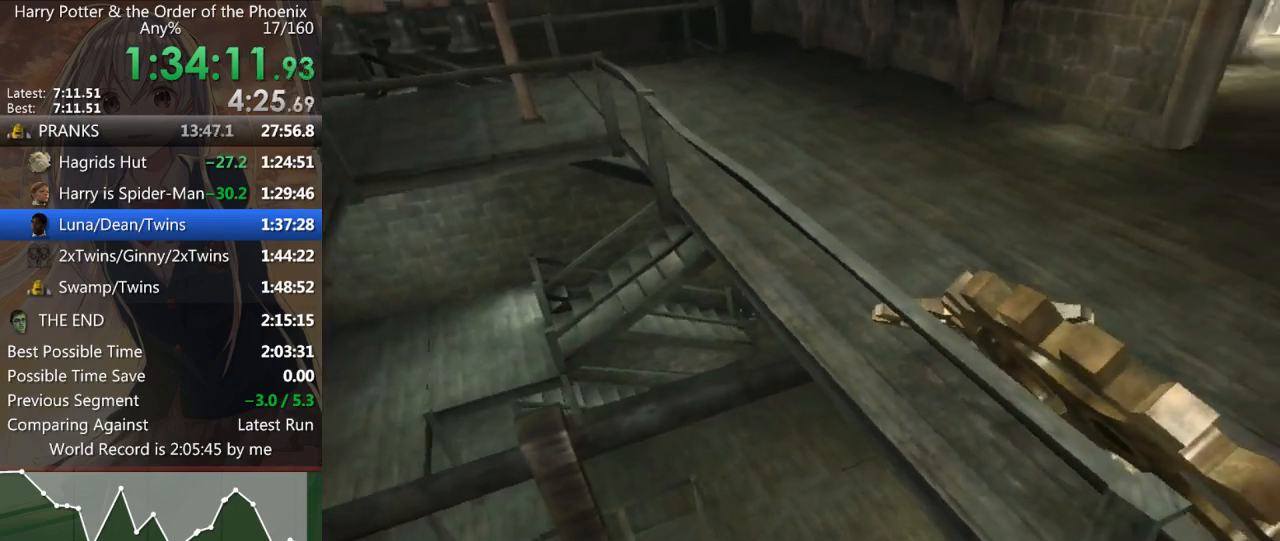
{"keys": ["s", "shift_l"], "mouse": [], "events": [[467, "s", "down"], [467, "shift_l", "down"]]}
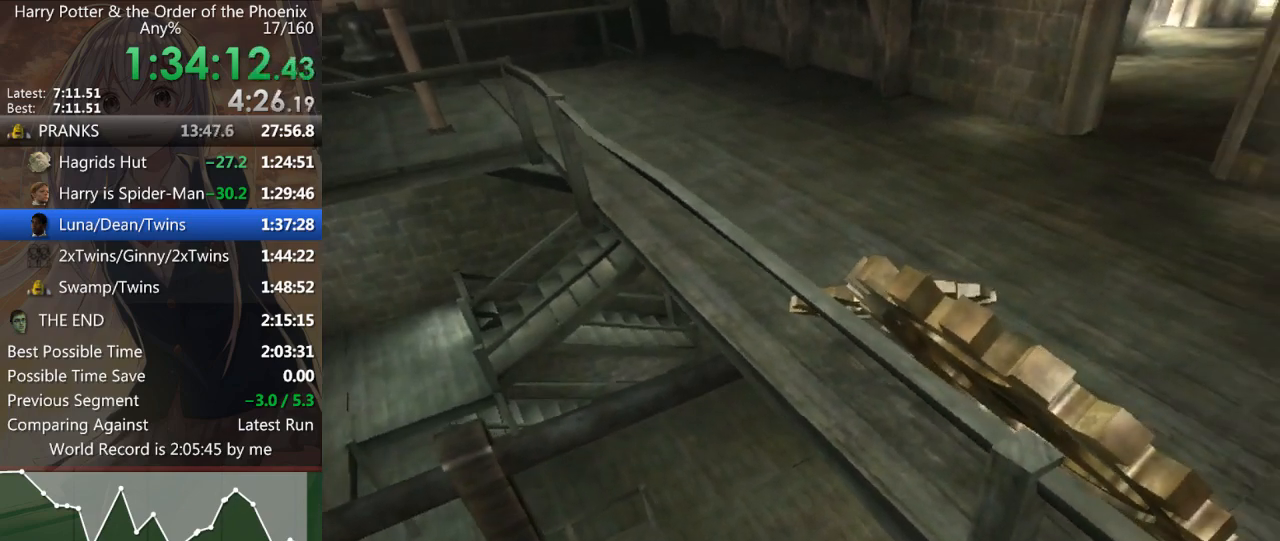
{"keys": ["s", "shift_l"], "mouse": [], "events": []}
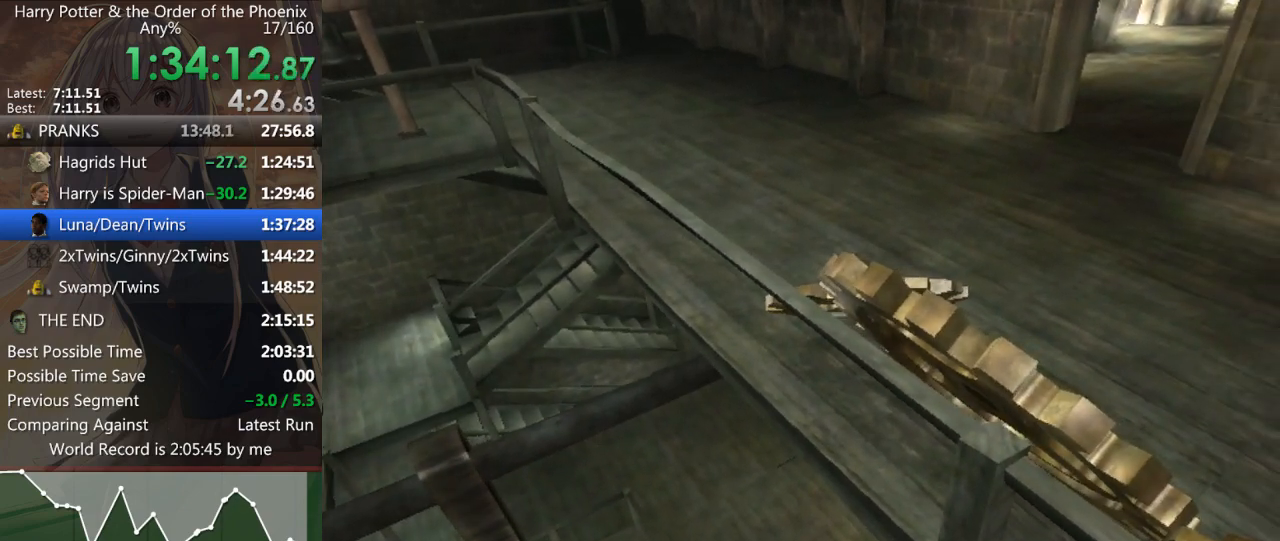
{"keys": ["s", "shift_l"], "mouse": [], "events": []}
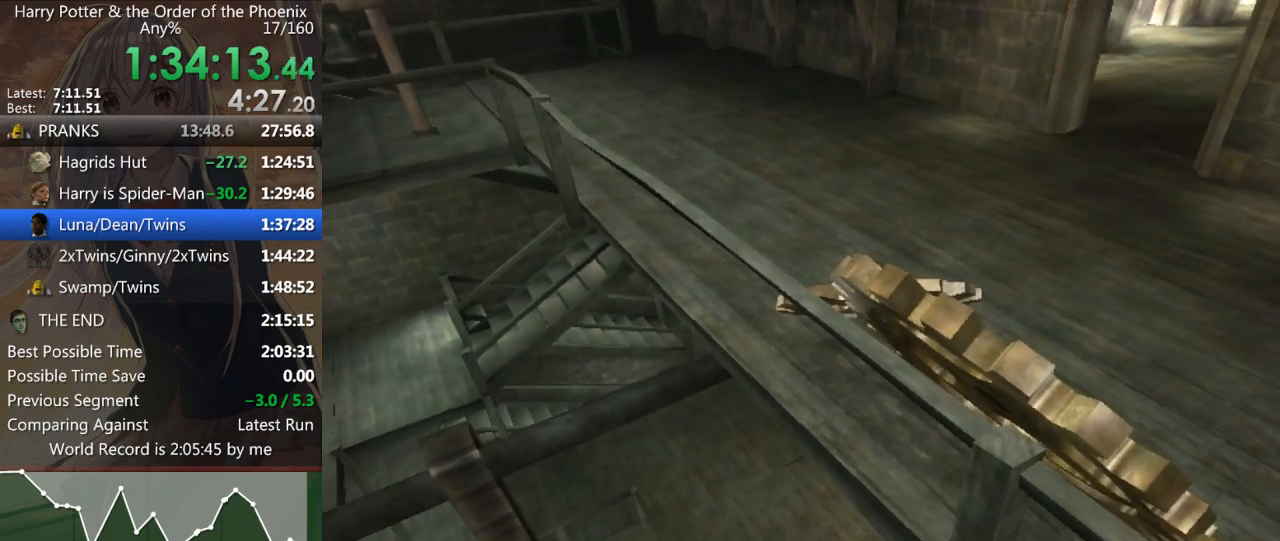
{"keys": ["d", "s", "shift_l"], "mouse": [], "events": [[33, "s", "up"], [67, "d", "down"], [200, "s", "down"]]}
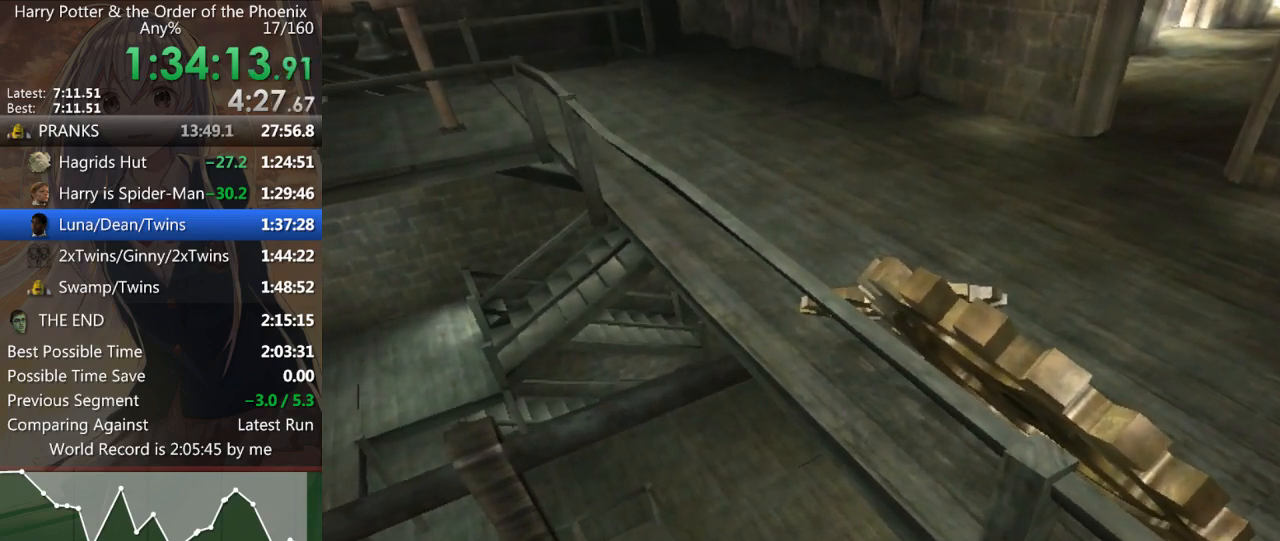
{"keys": ["d", "s", "shift_l"], "mouse": [], "events": []}
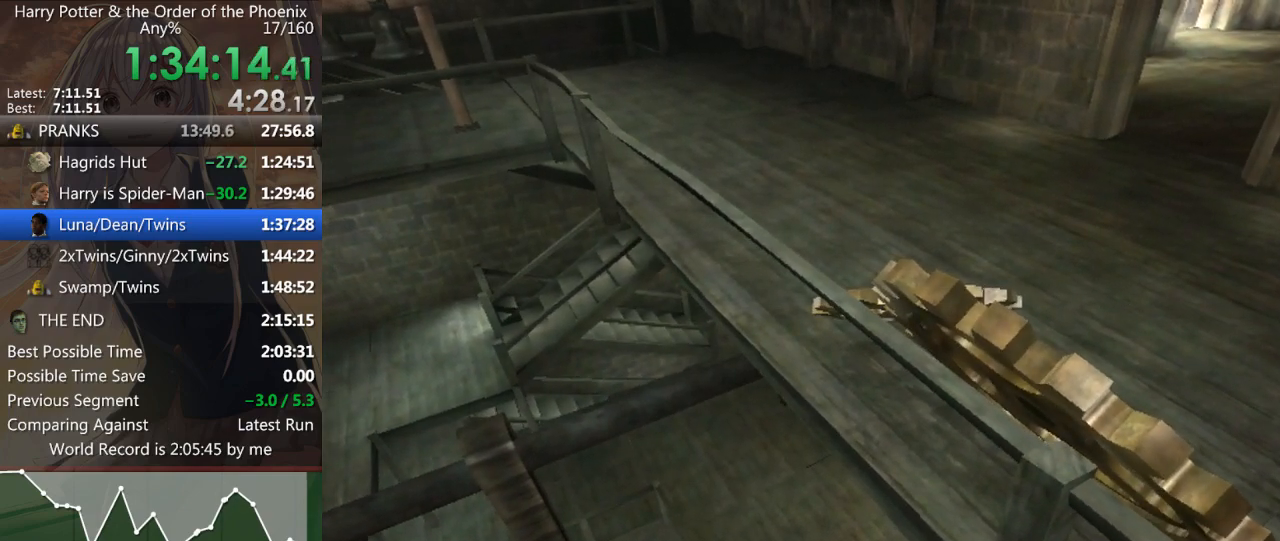
{"keys": ["d", "shift_l"], "mouse": [], "events": [[333, "s", "up"]]}
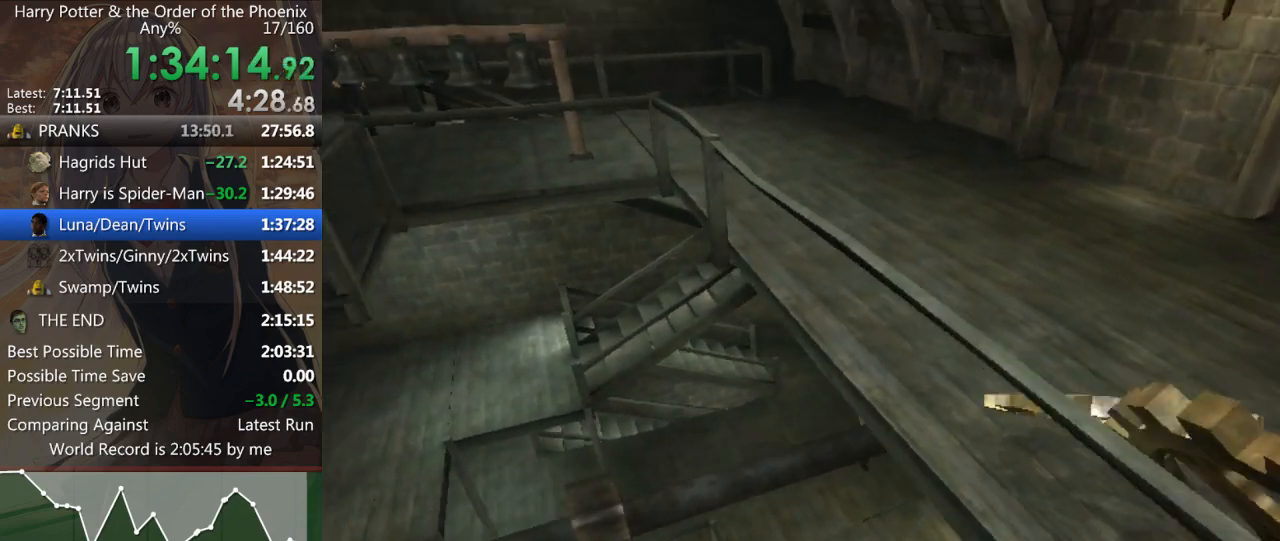
{"keys": ["d", "shift_l"], "mouse": [], "events": []}
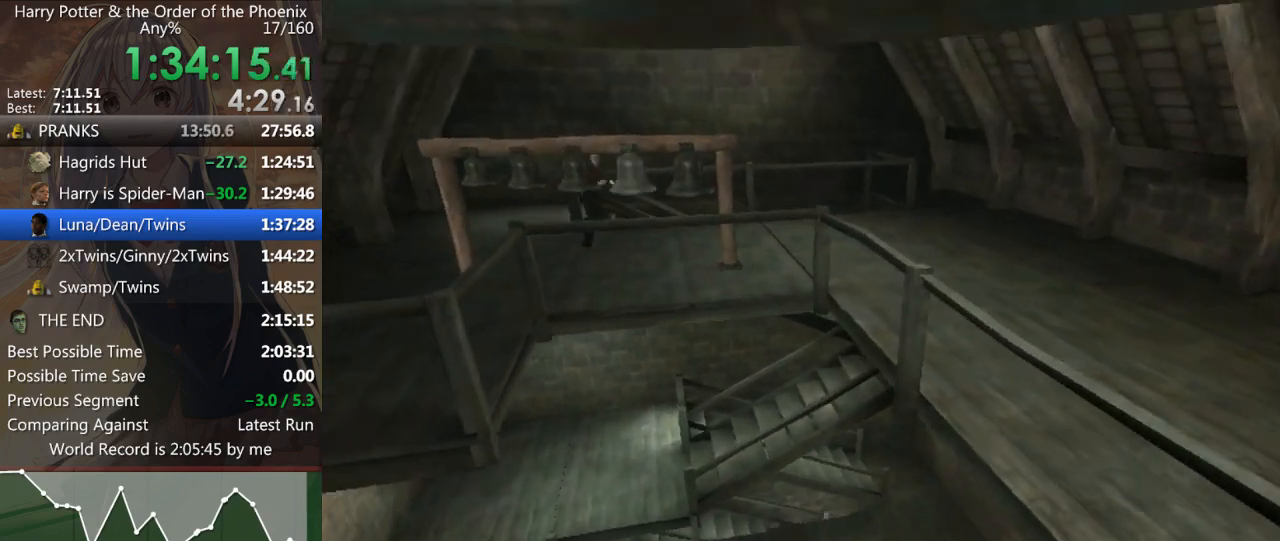
{"keys": ["d", "s", "shift_l"], "mouse": [], "events": [[400, "s", "down"]]}
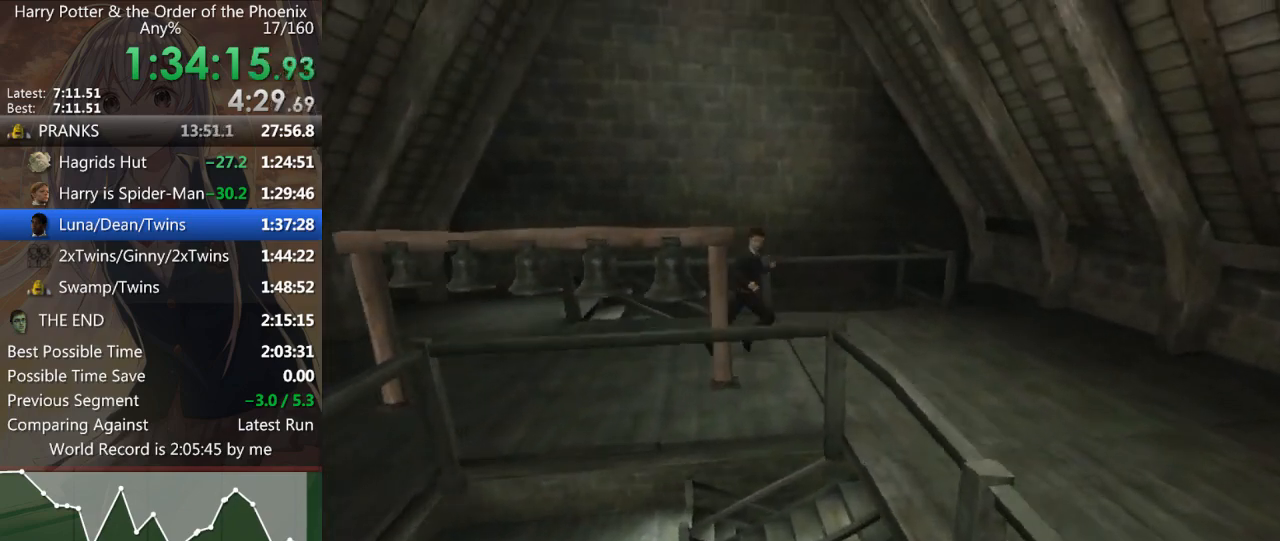
{"keys": ["d", "s", "shift_l"], "mouse": [], "events": []}
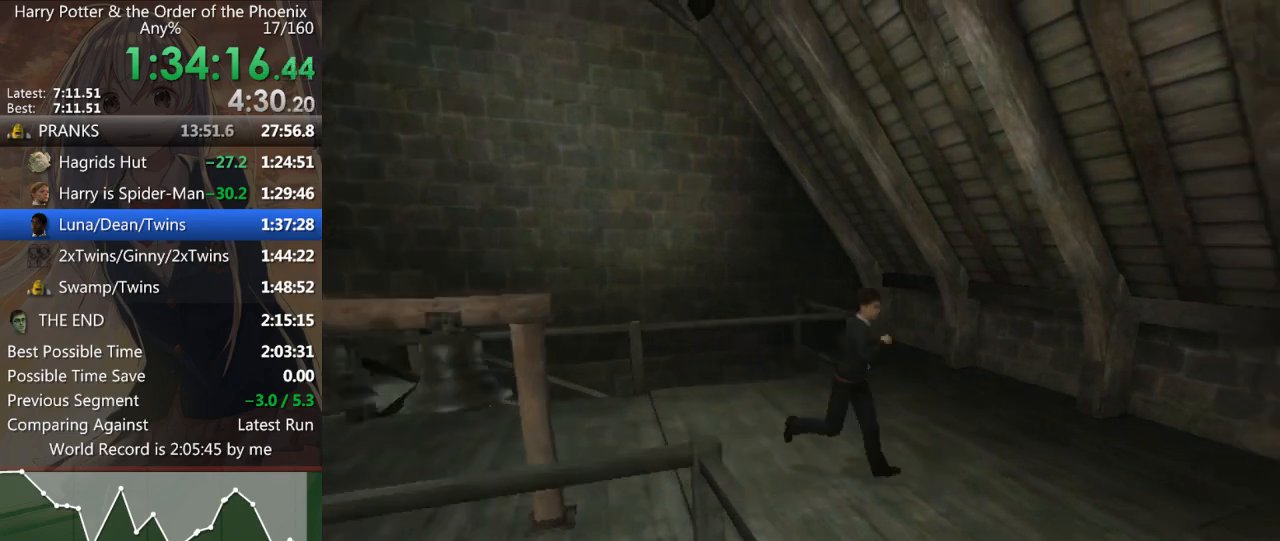
{"keys": [], "mouse": [], "events": [[367, "right", "down"], [433, "s", "up"], [433, "shift_l", "up"], [500, "d", "up"], [500, "right", "up"]]}
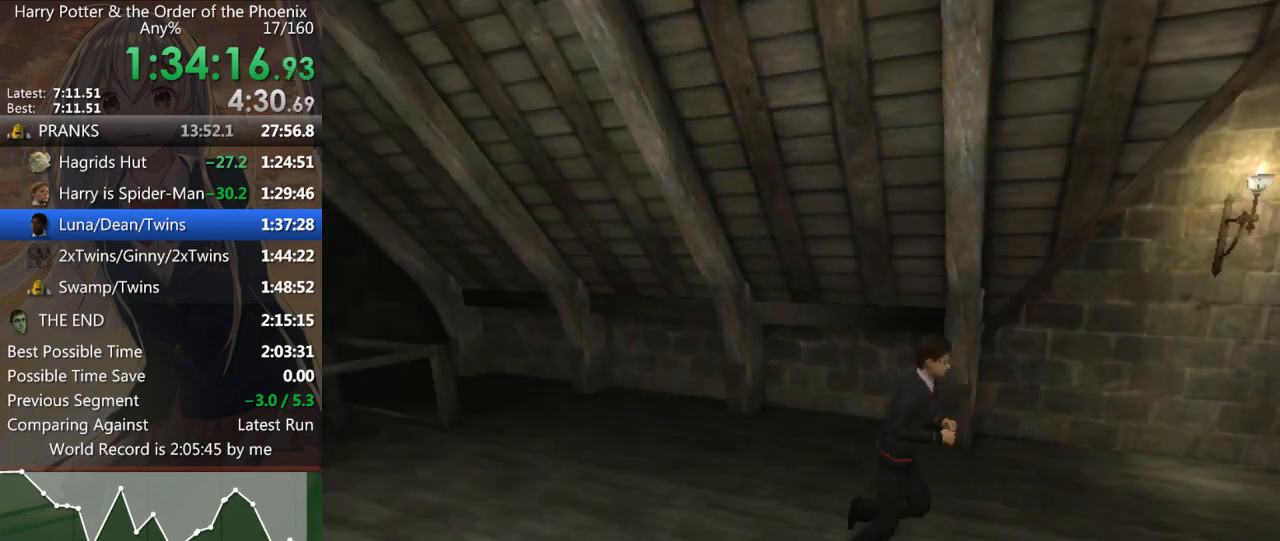
{"keys": [], "mouse": [], "events": []}
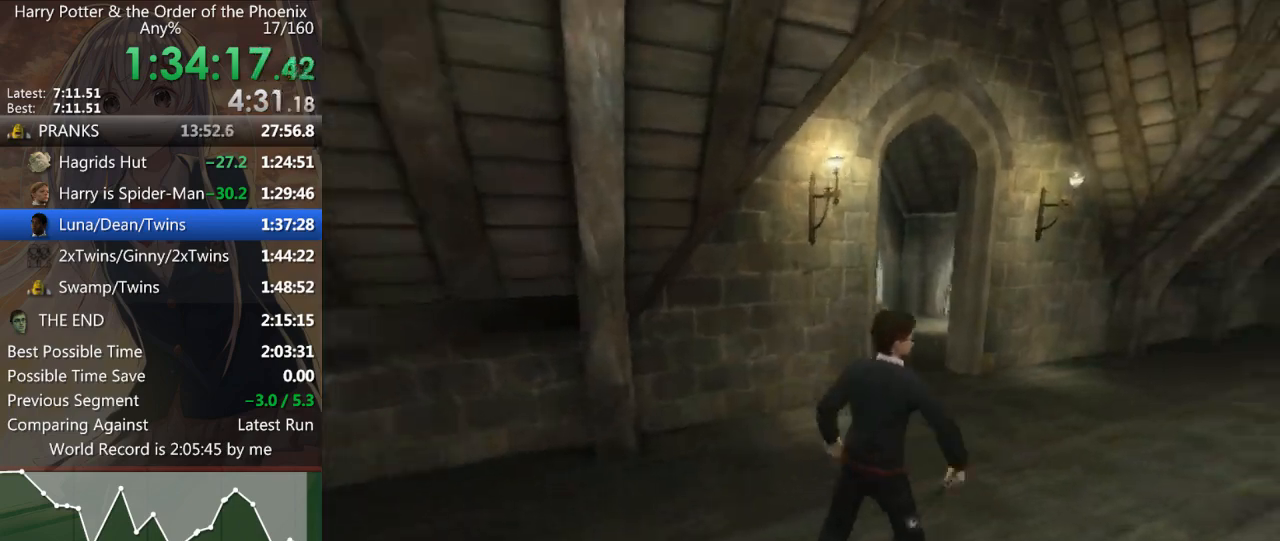
{"keys": ["up"], "mouse": [], "events": [[133, "d", "down"], [500, "d", "up"], [500, "up", "down"]]}
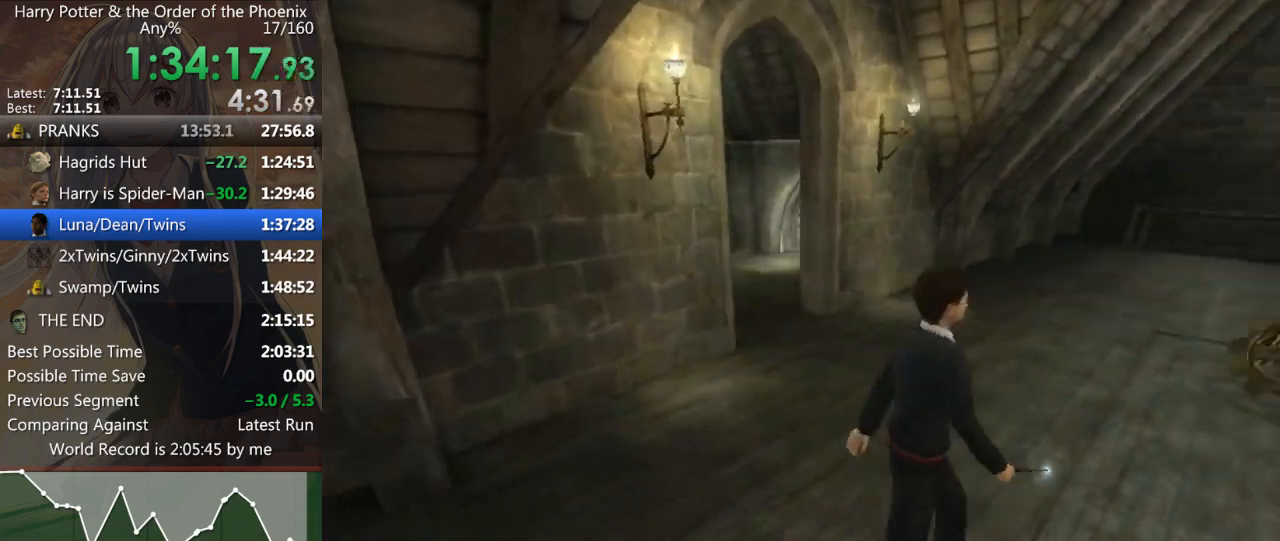
{"keys": ["left", "up"], "mouse": [], "events": [[100, "left", "down"], [167, "up", "up"], [233, "left", "up"], [233, "right", "down"], [267, "right", "up"], [400, "up", "down"], [500, "left", "down"]]}
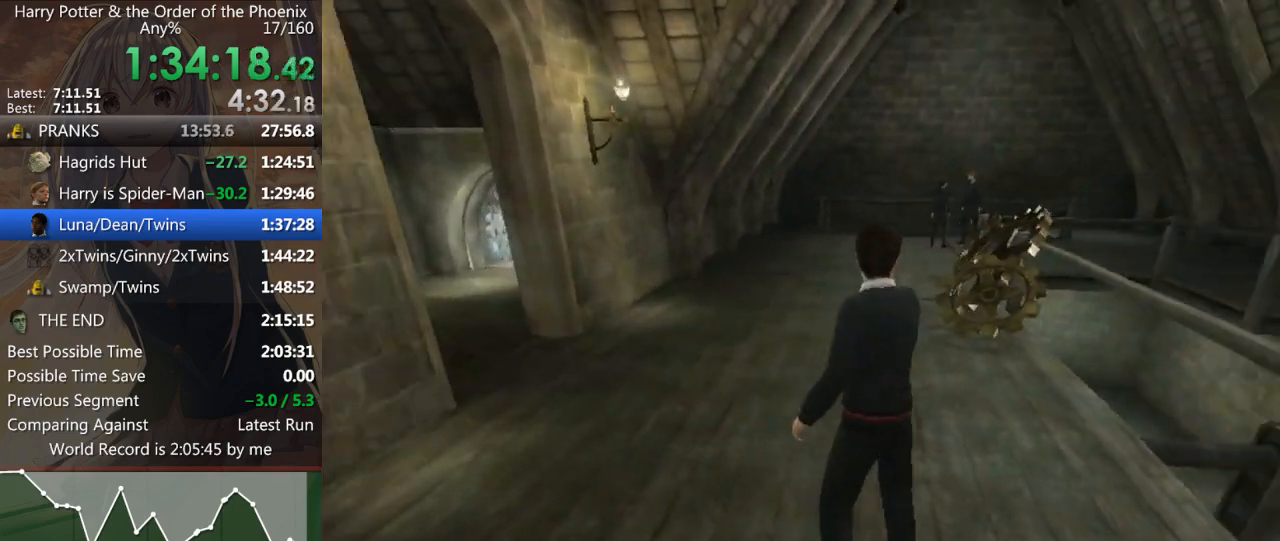
{"keys": [], "mouse": [], "events": [[100, "right", "down"], [100, "up", "up"], [167, "left", "up"], [200, "right", "up"]]}
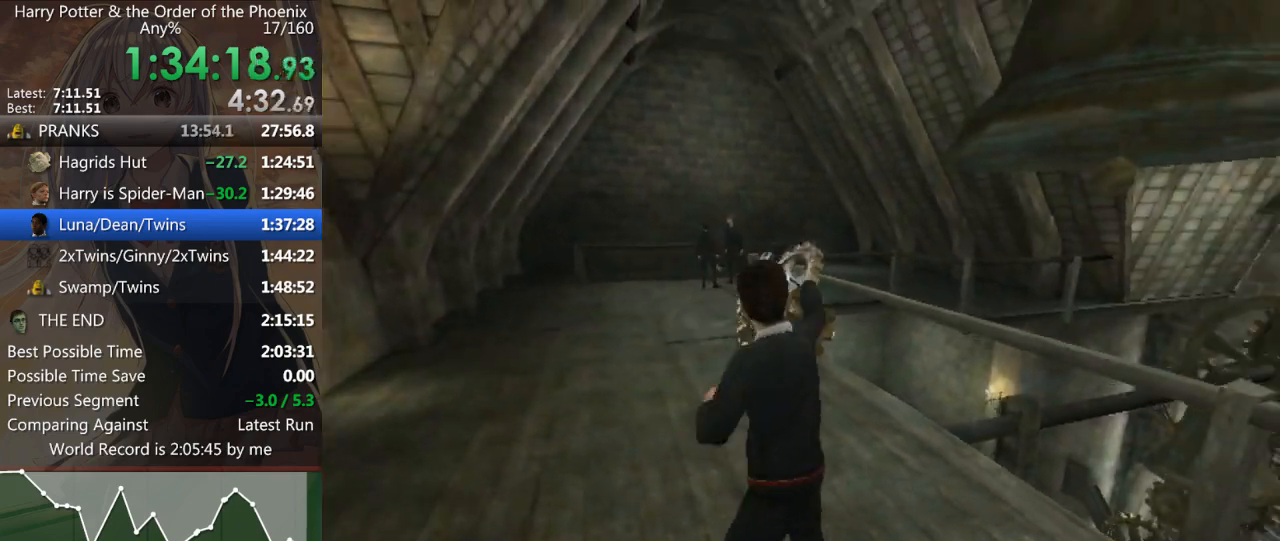
{"keys": ["right", "up"], "mouse": [], "events": [[133, "right", "down"], [367, "up", "down"]]}
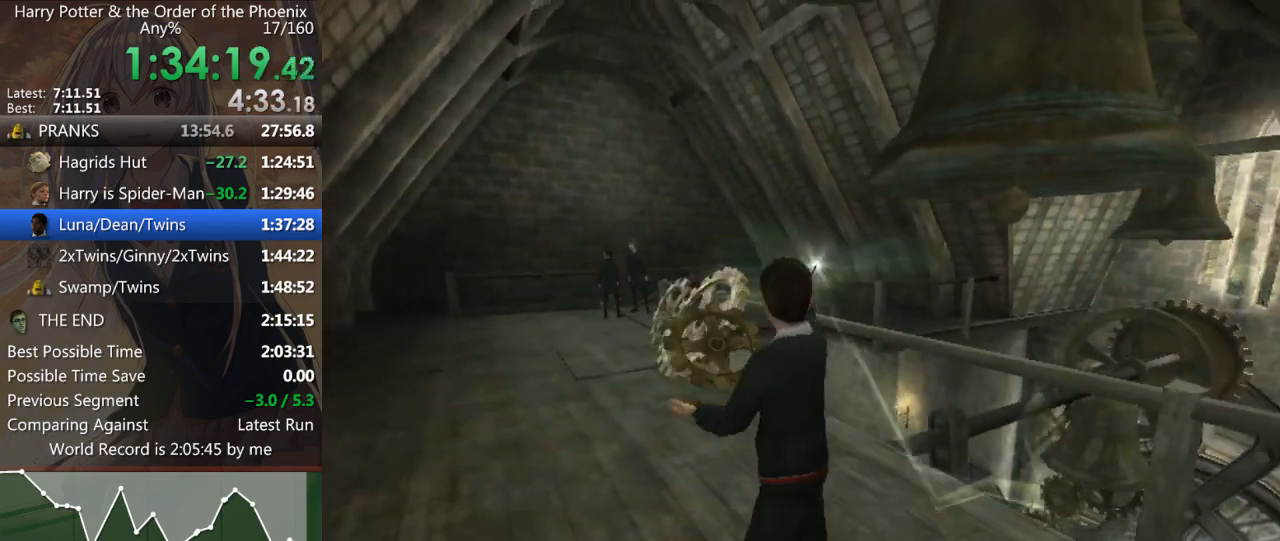
{"keys": ["right", "up"], "mouse": [], "events": []}
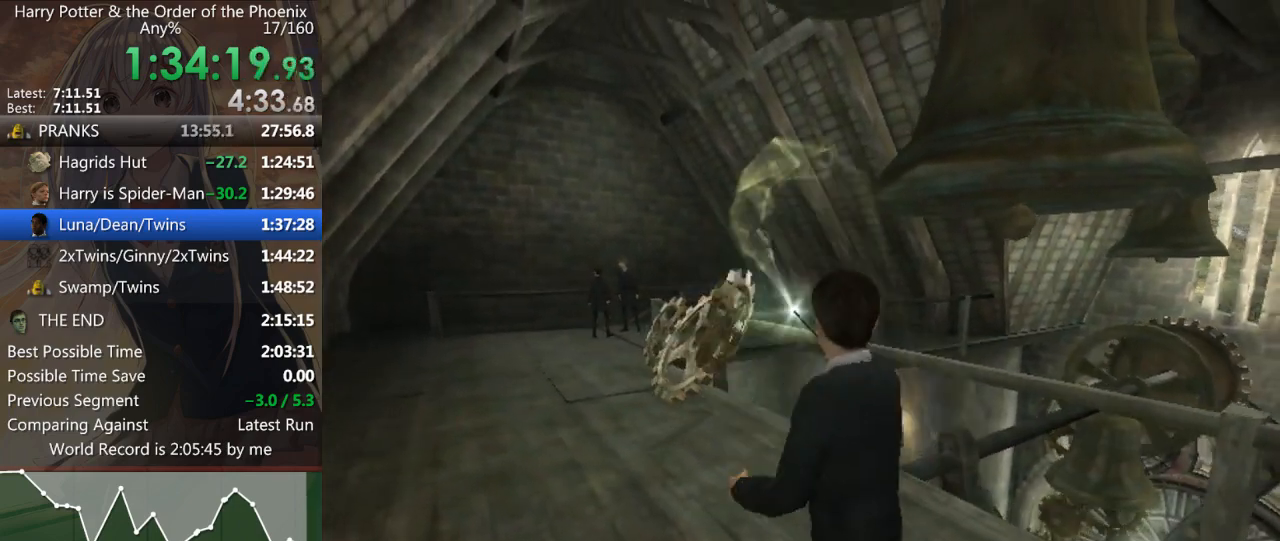
{"keys": ["shift_l"], "mouse": [], "events": [[400, "right", "up"], [400, "up", "up"], [433, "shift_l", "down"]]}
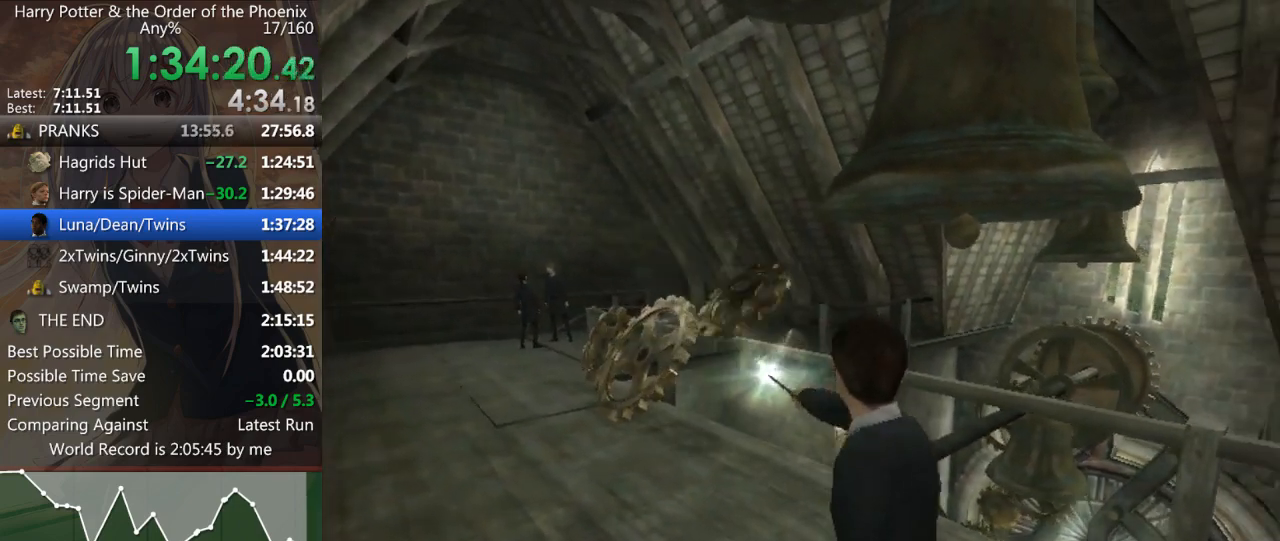
{"keys": ["right"], "mouse": [], "events": [[33, "shift_l", "up"], [100, "left", "down"], [167, "left", "up"], [267, "up", "down"], [367, "left", "down"], [500, "left", "up"], [500, "right", "down"], [500, "up", "up"]]}
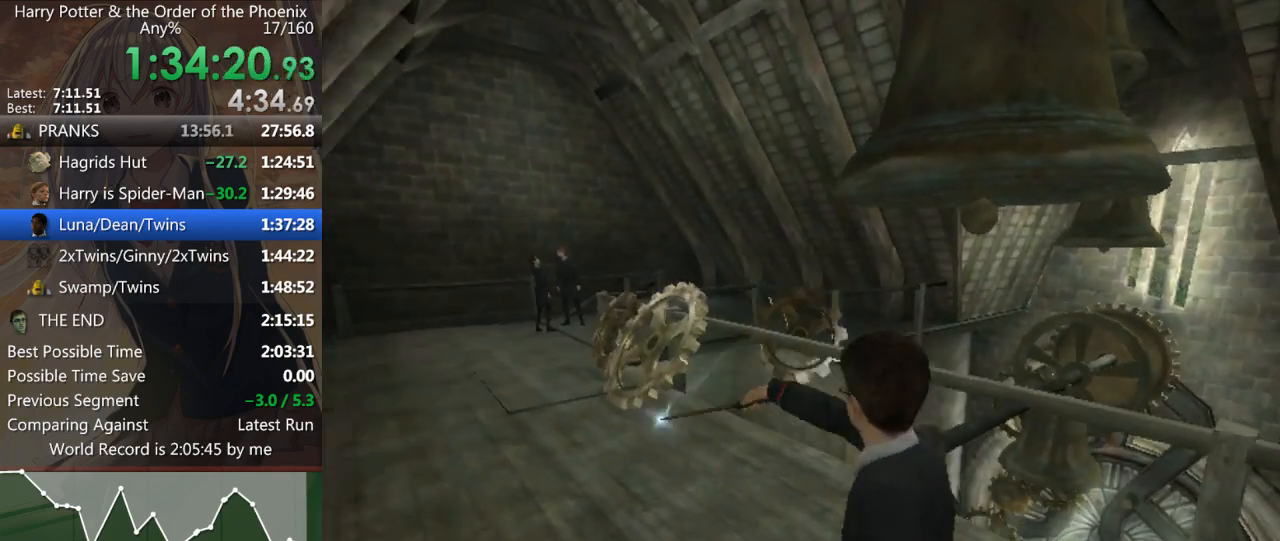
{"keys": ["d", "right"], "mouse": [], "events": [[67, "right", "up"], [333, "d", "down"], [333, "right", "down"]]}
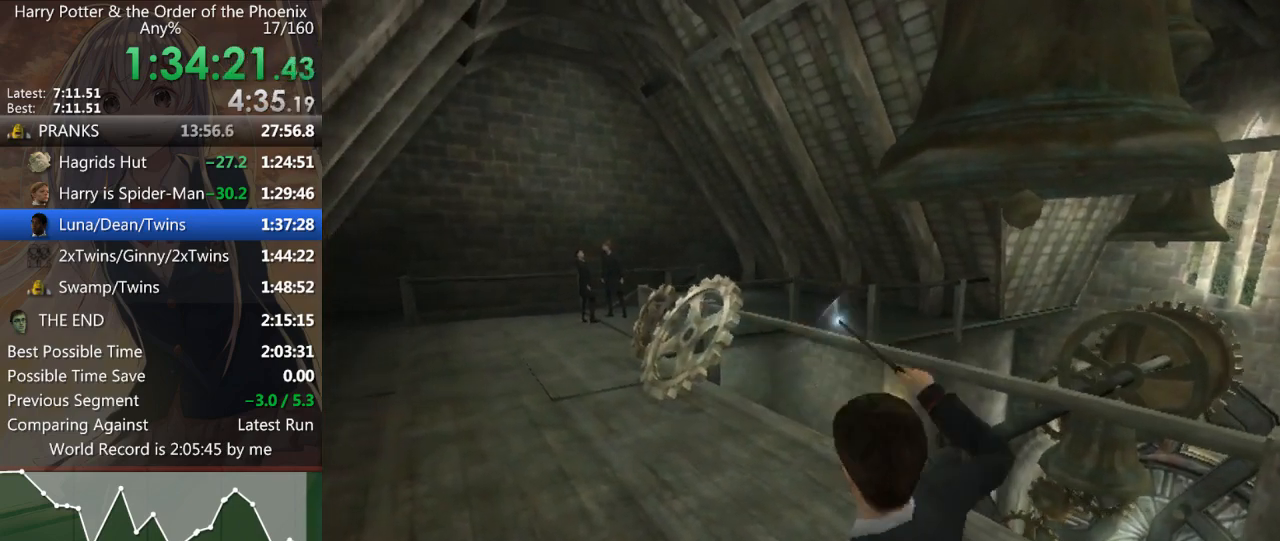
{"keys": ["d", "right", "up", "w"], "mouse": [], "events": [[33, "up", "down"], [33, "w", "down"]]}
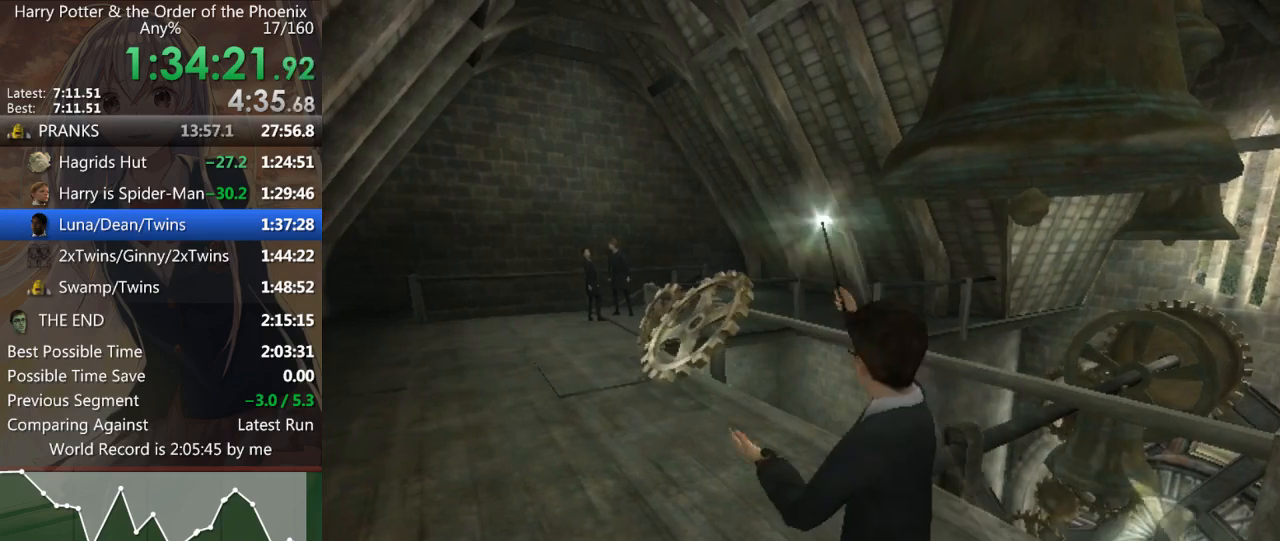
{"keys": ["d", "right", "up", "w"], "mouse": [], "events": []}